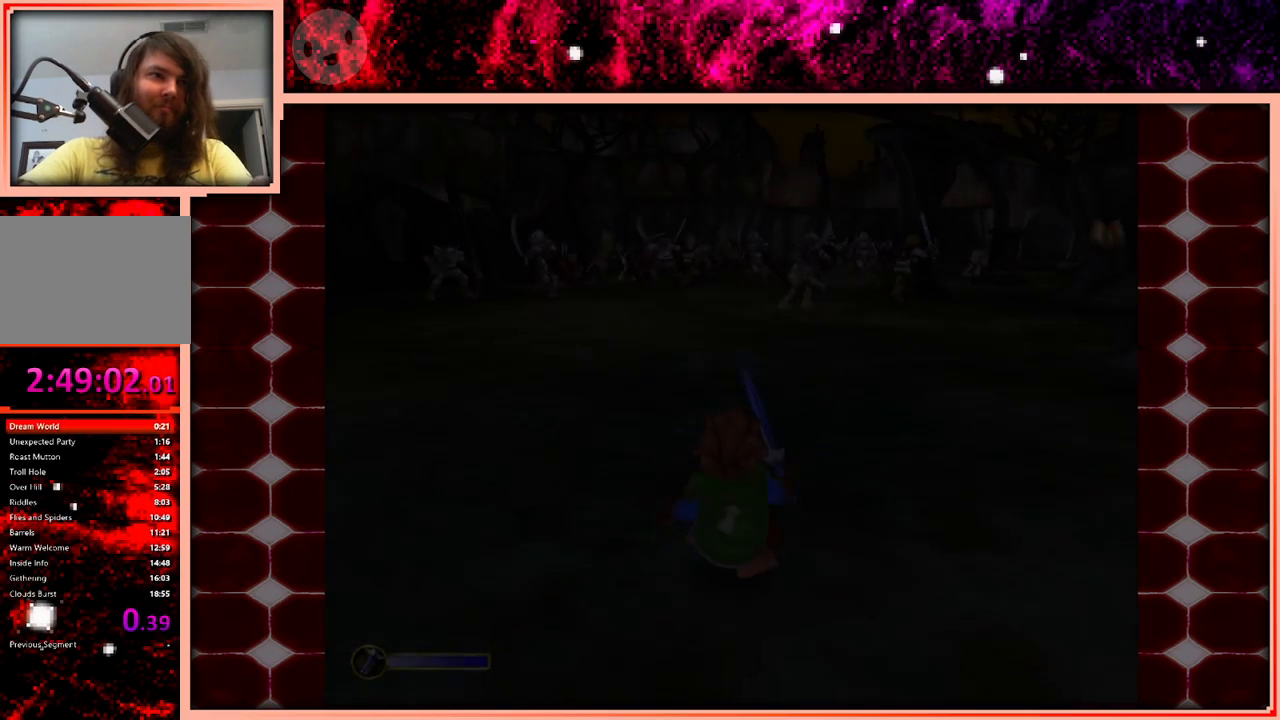
Gameplay with keyboard and mouse; each line is a JSON object with the keys held at the frame after it. "events" lists presses ("down") and releases ("up") of "a", "d", "s", "space" and "w" between this image and that frame as [ms after this image, input, new state], when the widget could be followed in between. No other keys are recorded. Mouse buttons are not recorded. Not read: mouse_move.
{"keys": ["w"], "events": [[350, "w", "down"]]}
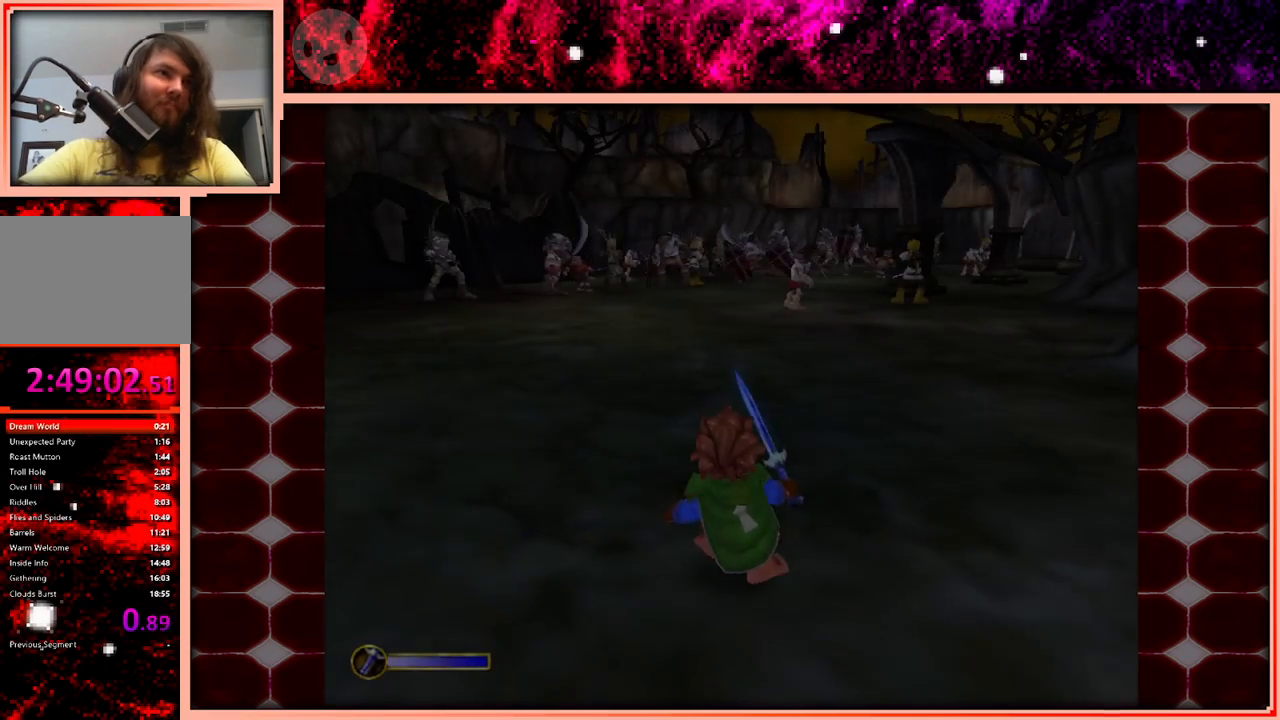
{"keys": ["w"], "events": []}
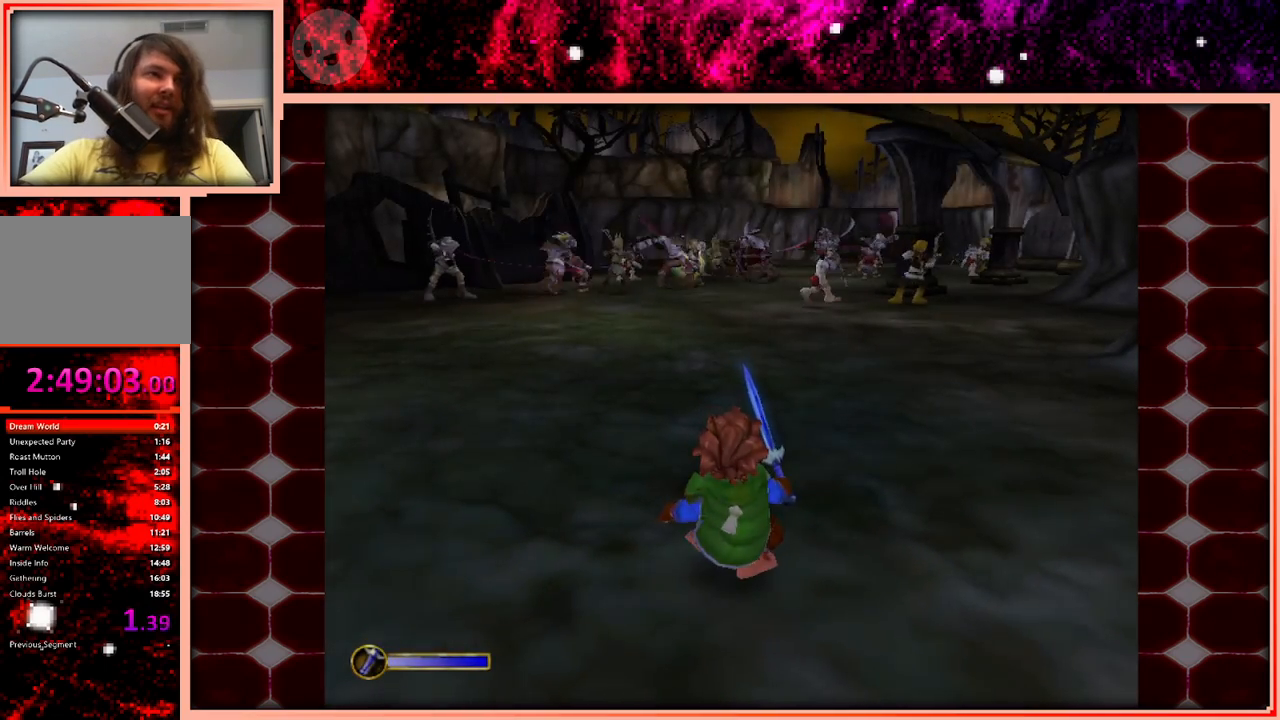
{"keys": ["w"], "events": []}
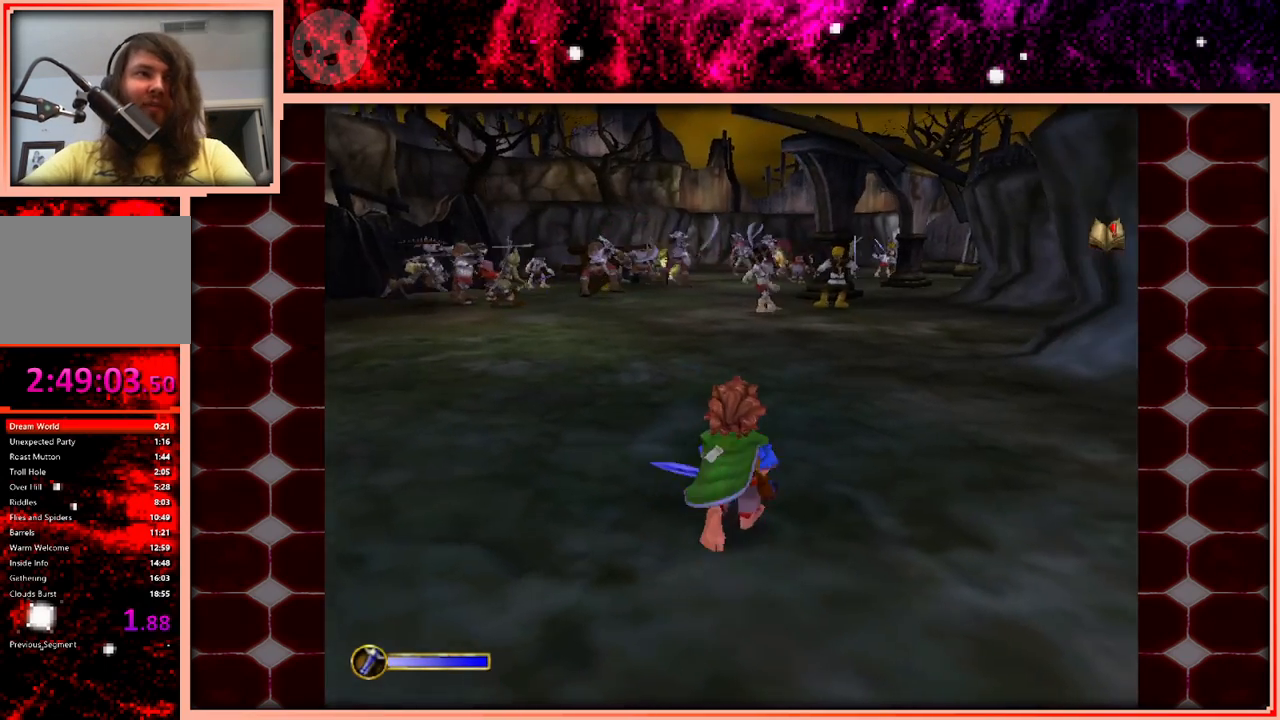
{"keys": ["a", "w"], "events": [[266, "space", "down"], [350, "space", "up"], [500, "a", "down"]]}
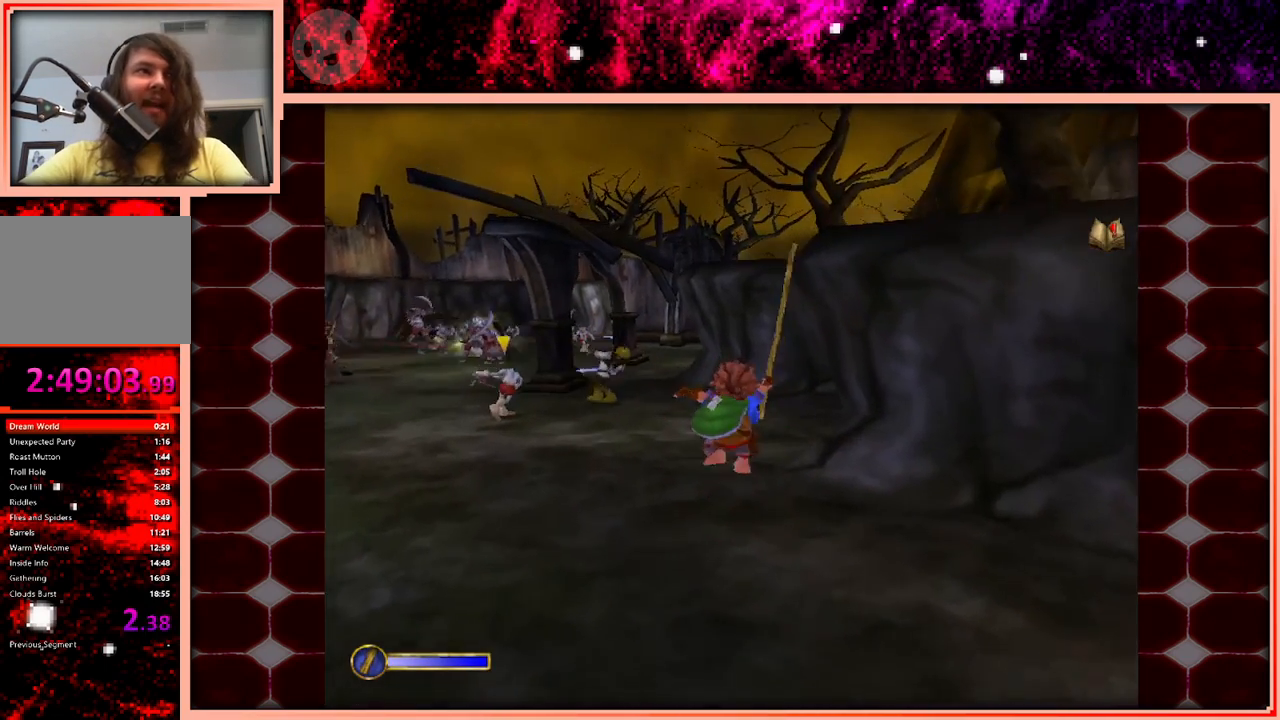
{"keys": ["w"], "events": [[133, "a", "up"]]}
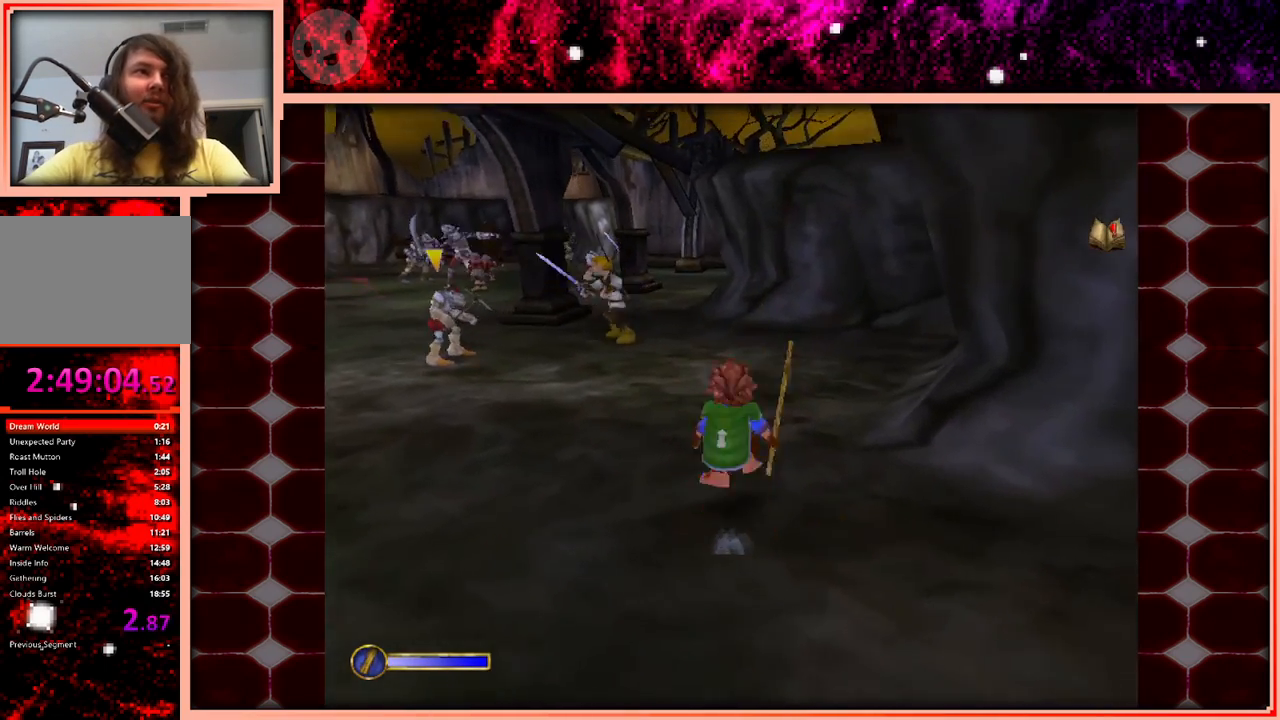
{"keys": ["w"], "events": [[16, "space", "down"], [50, "space", "up"], [200, "a", "down"], [300, "a", "up"]]}
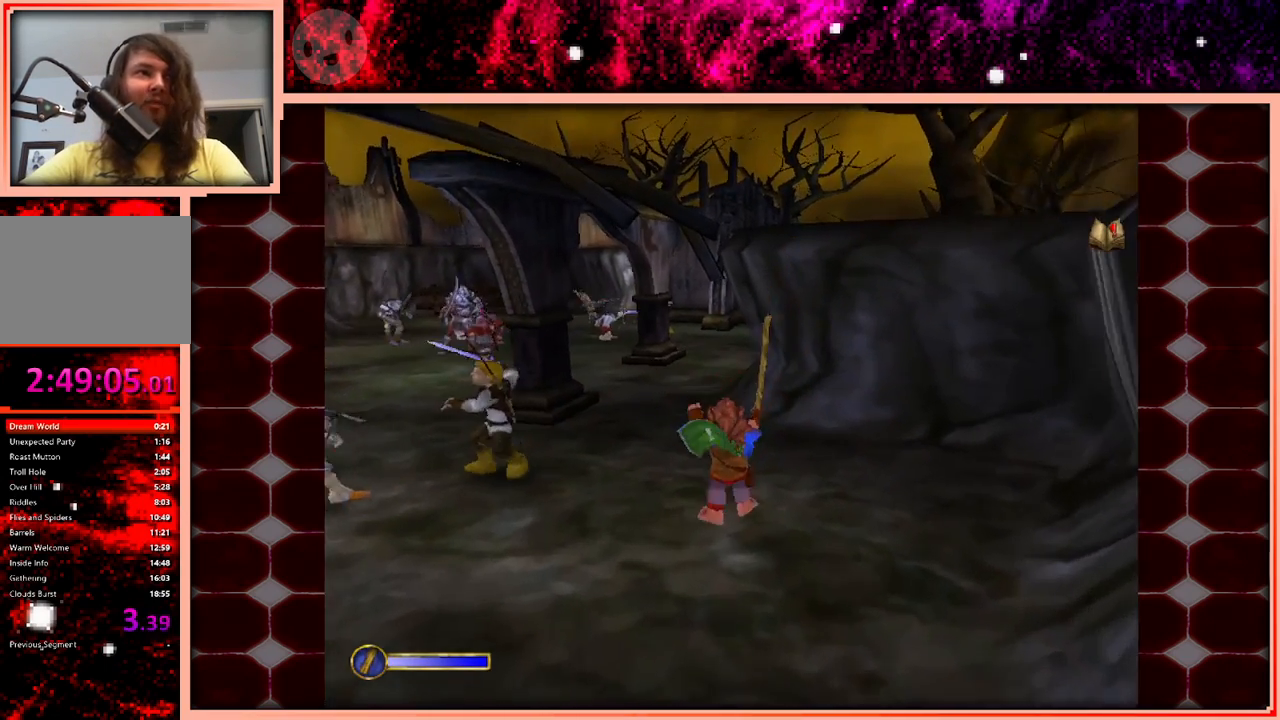
{"keys": ["a", "w"], "events": [[266, "space", "down"], [300, "a", "down"], [350, "space", "up"]]}
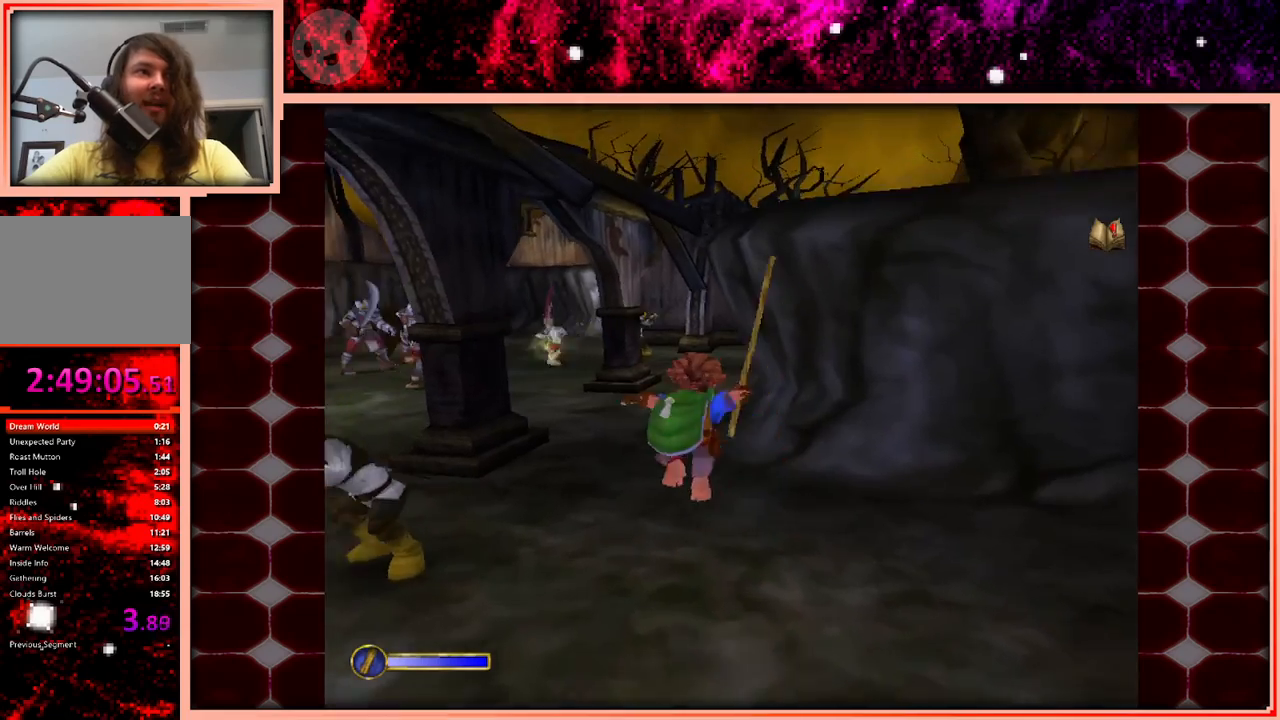
{"keys": ["w"], "events": [[33, "a", "up"]]}
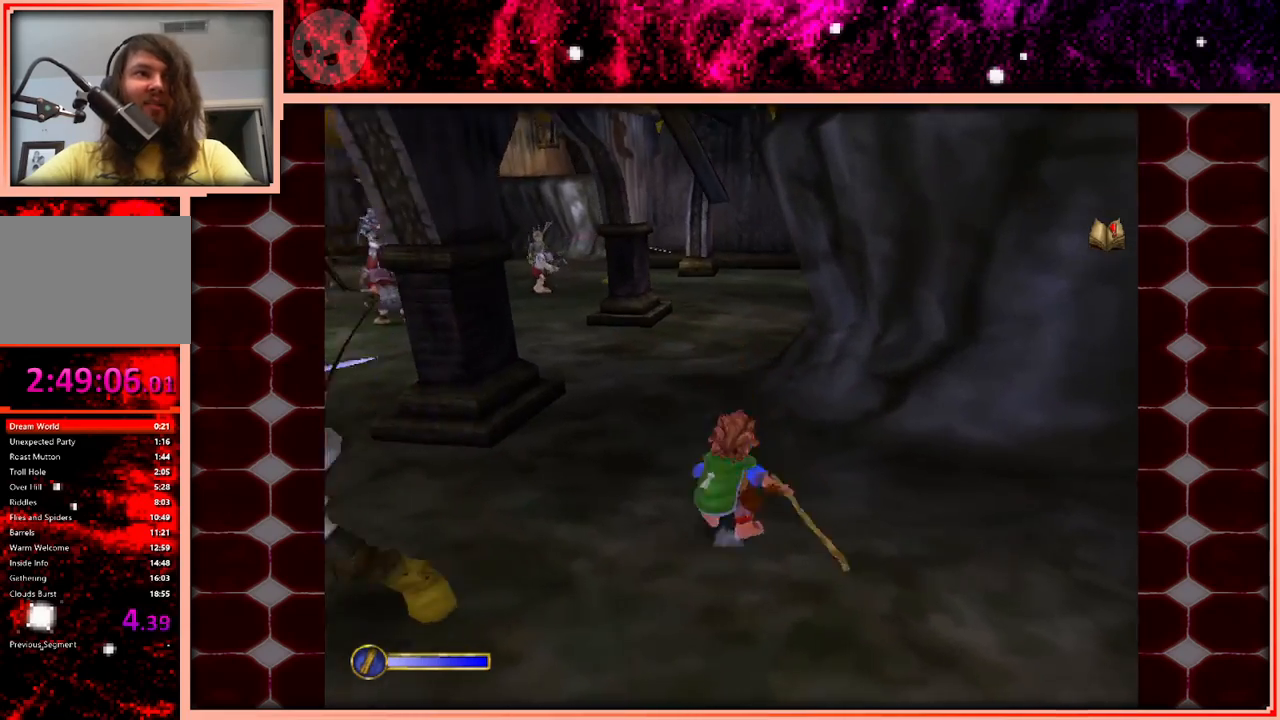
{"keys": ["w"], "events": [[100, "space", "down"], [200, "space", "up"]]}
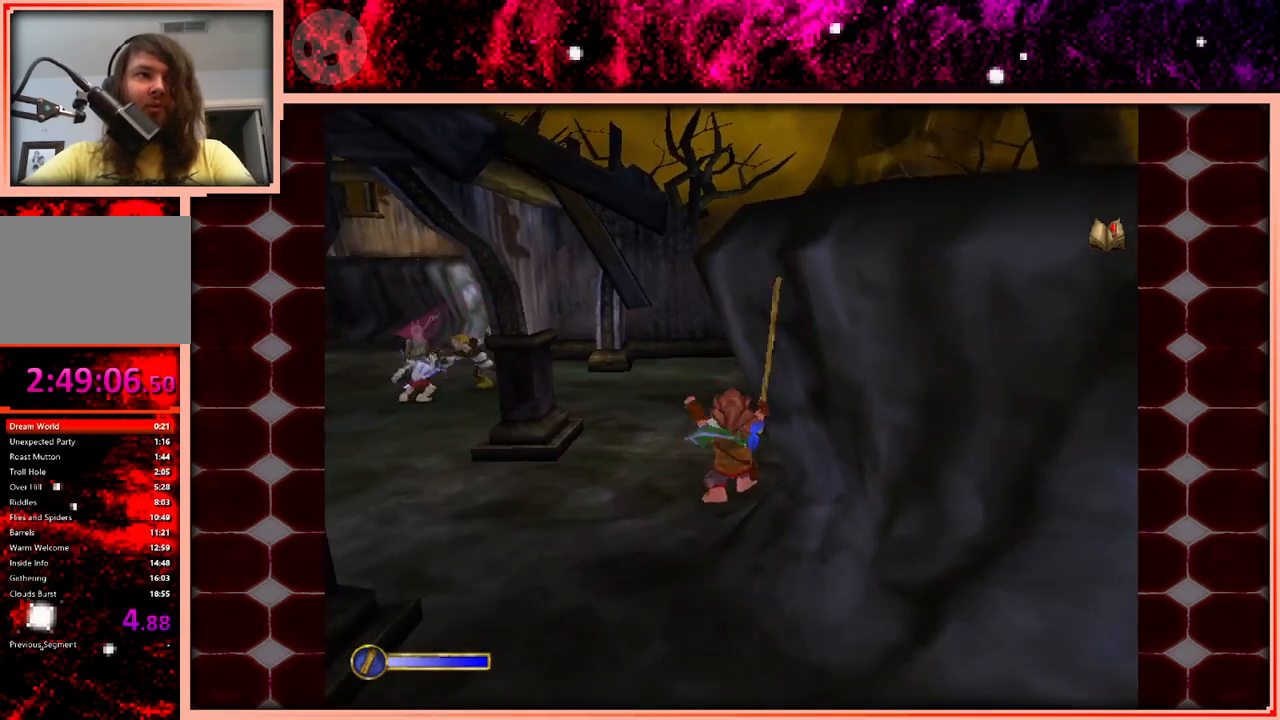
{"keys": ["space", "w"], "events": [[500, "space", "down"]]}
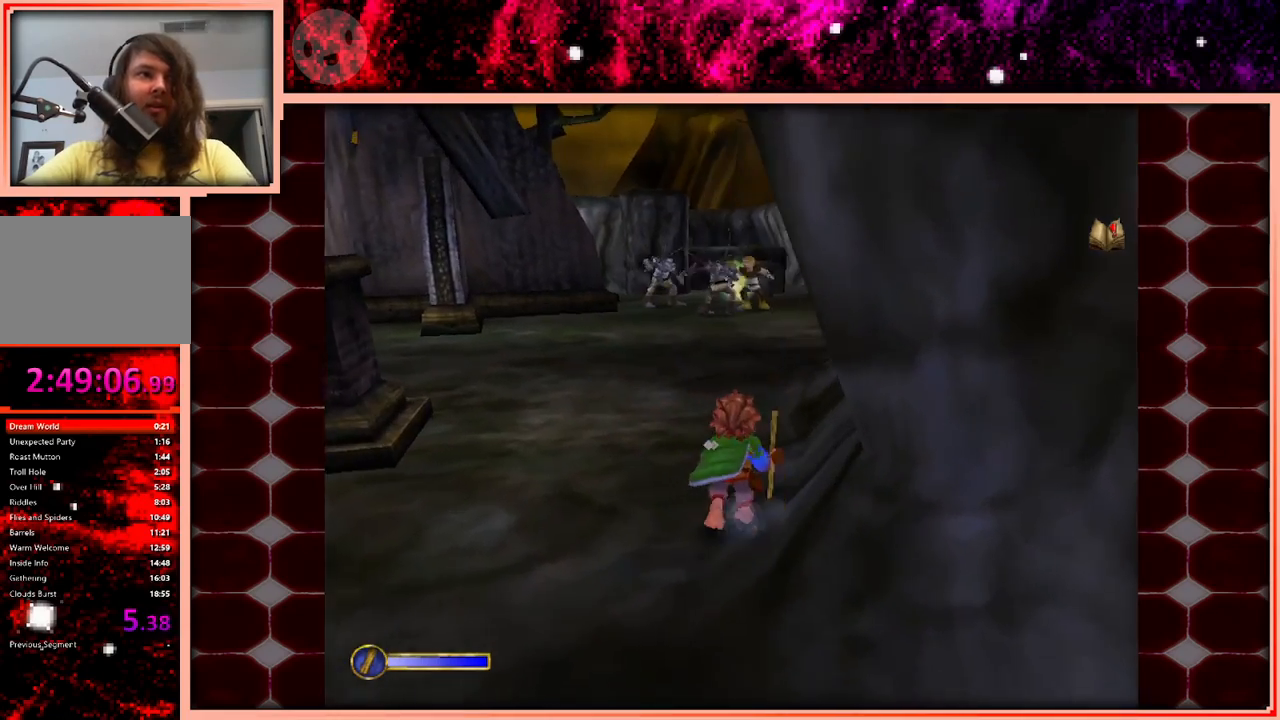
{"keys": ["w"], "events": [[183, "space", "up"]]}
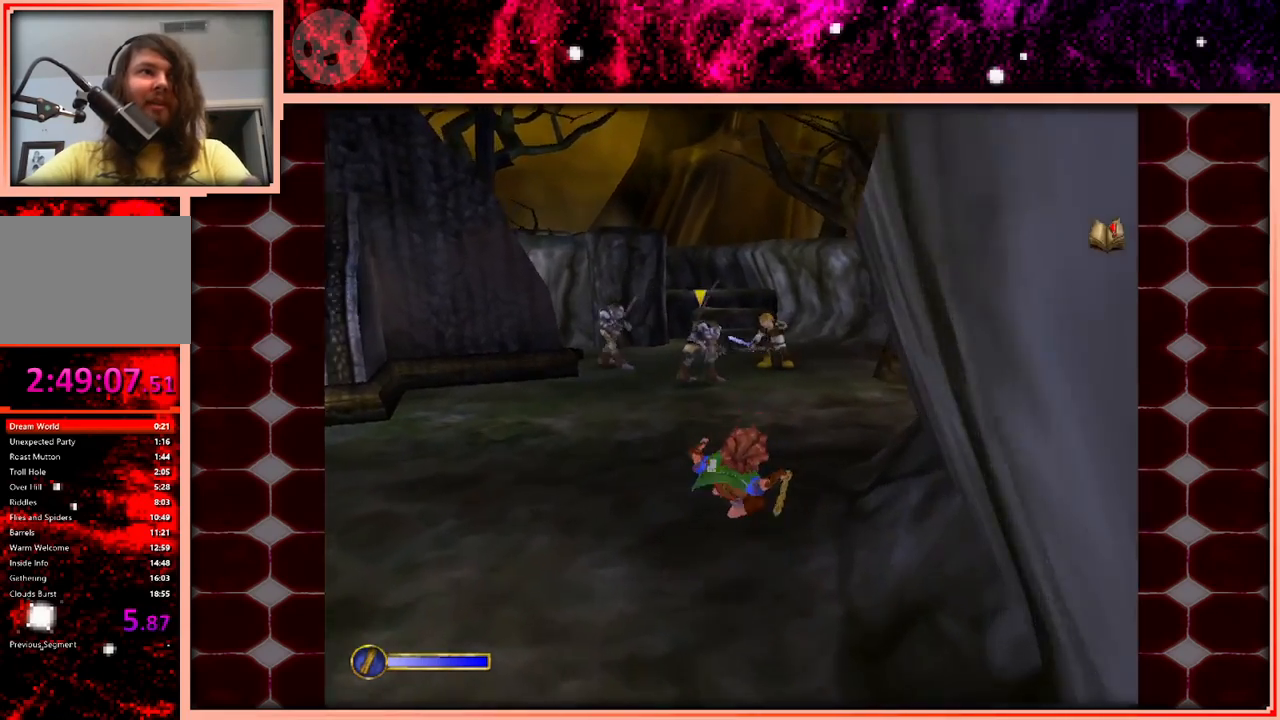
{"keys": ["w"], "events": [[333, "space", "down"], [400, "space", "up"]]}
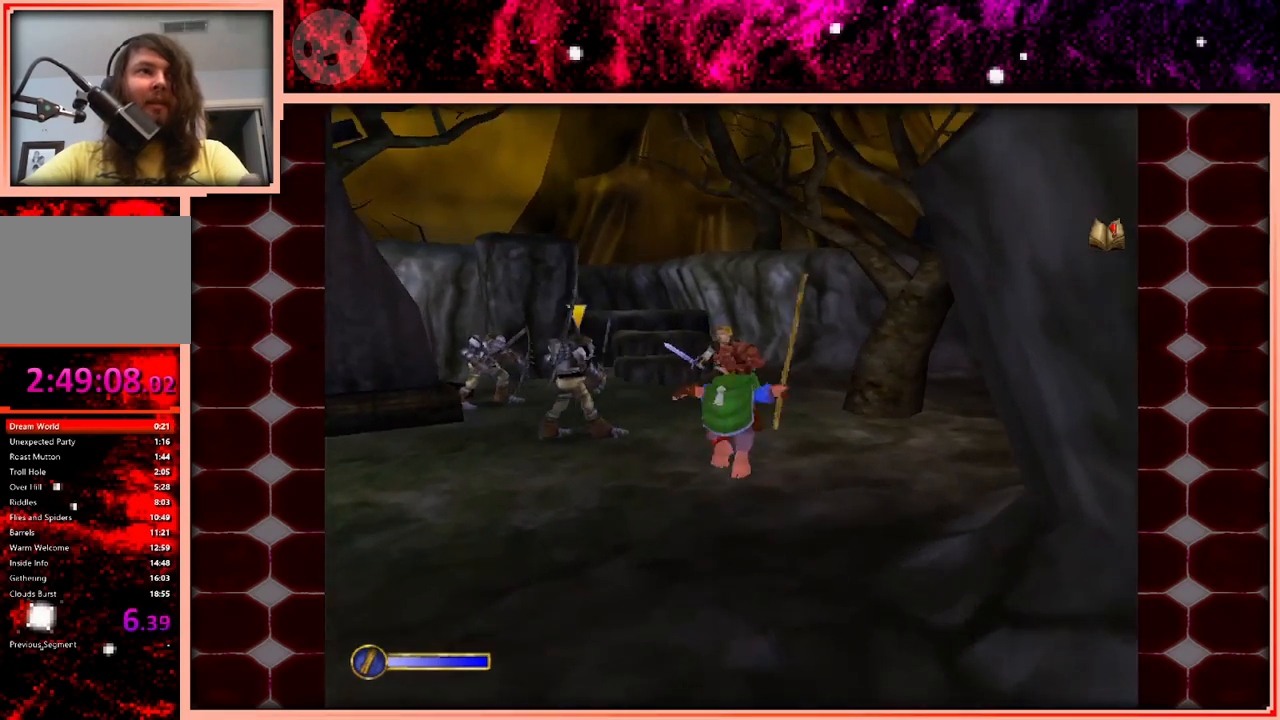
{"keys": ["w"], "events": []}
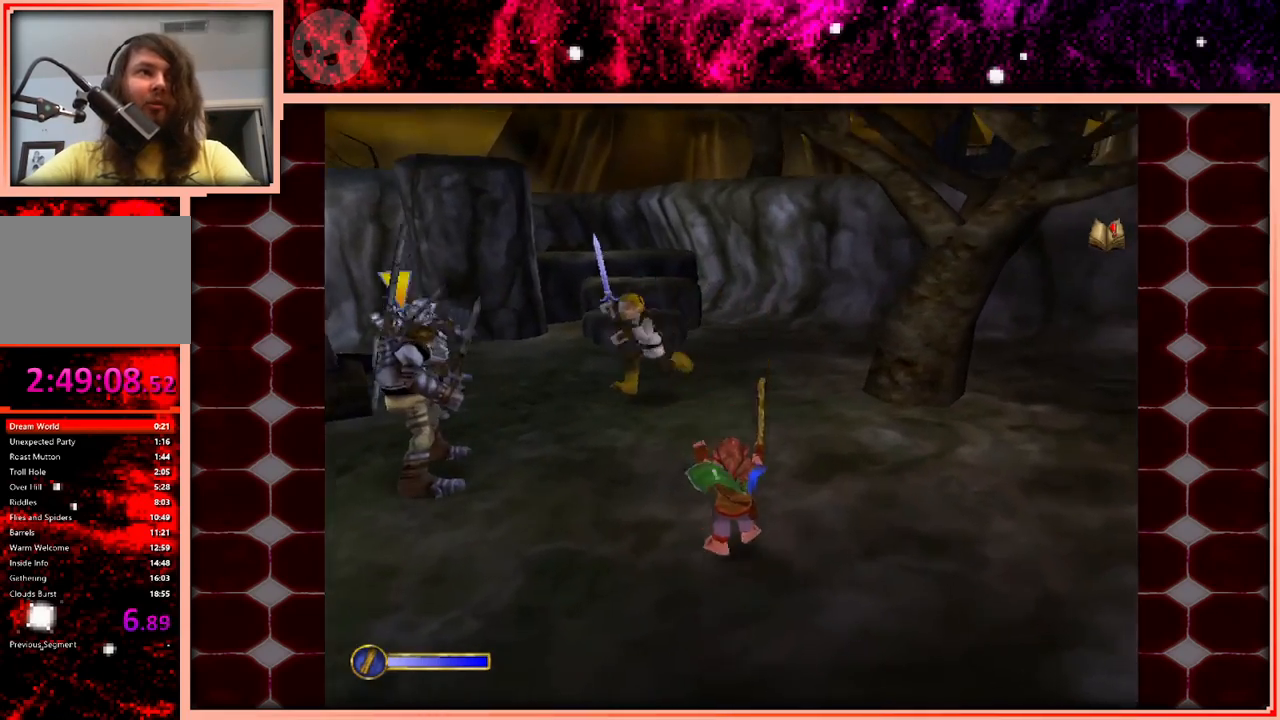
{"keys": ["w"], "events": [[83, "space", "down"], [183, "space", "up"], [316, "d", "down"], [466, "d", "up"]]}
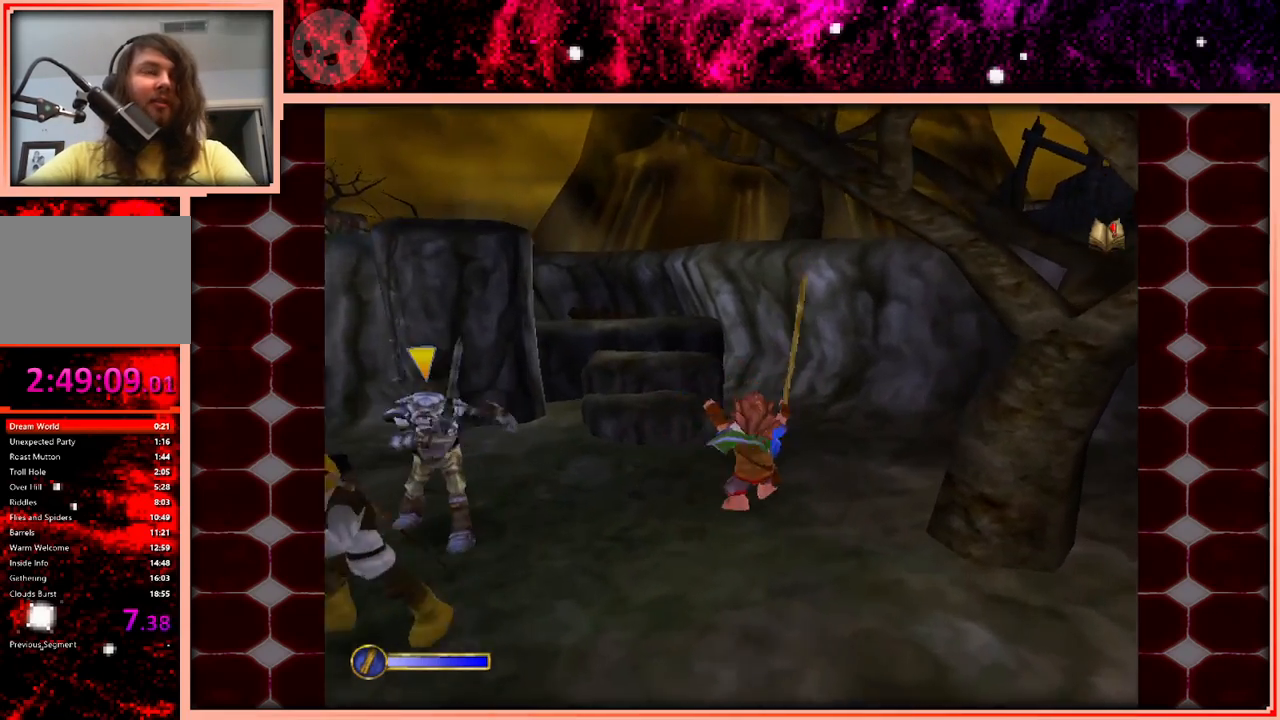
{"keys": ["w"], "events": [[383, "space", "down"], [433, "space", "up"]]}
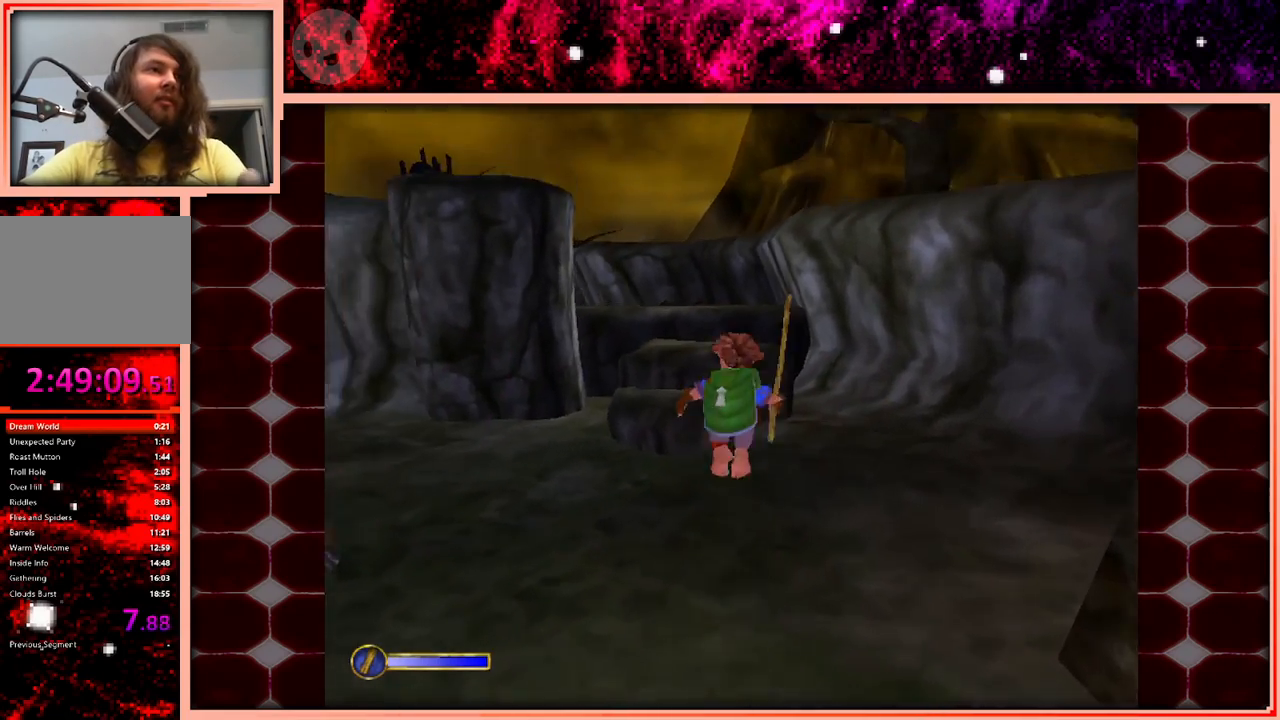
{"keys": ["w"], "events": [[66, "d", "down"], [266, "d", "up"]]}
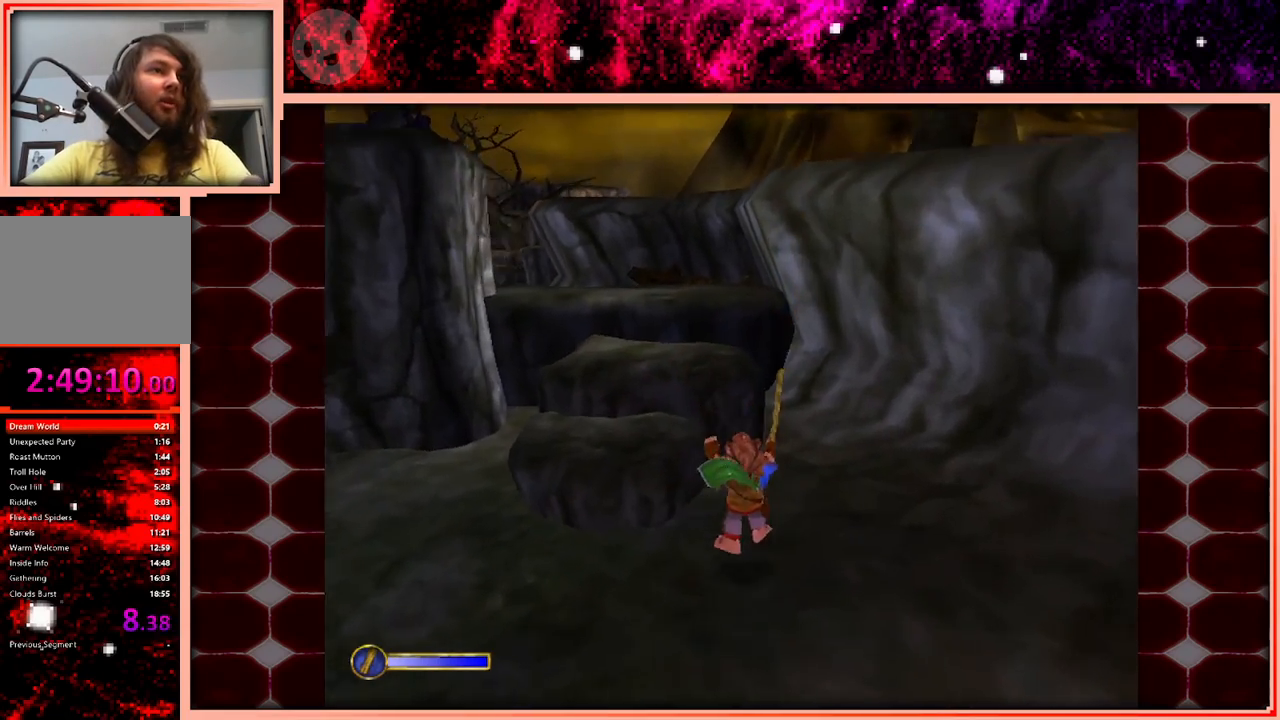
{"keys": ["w"], "events": [[183, "space", "down"], [233, "space", "up"]]}
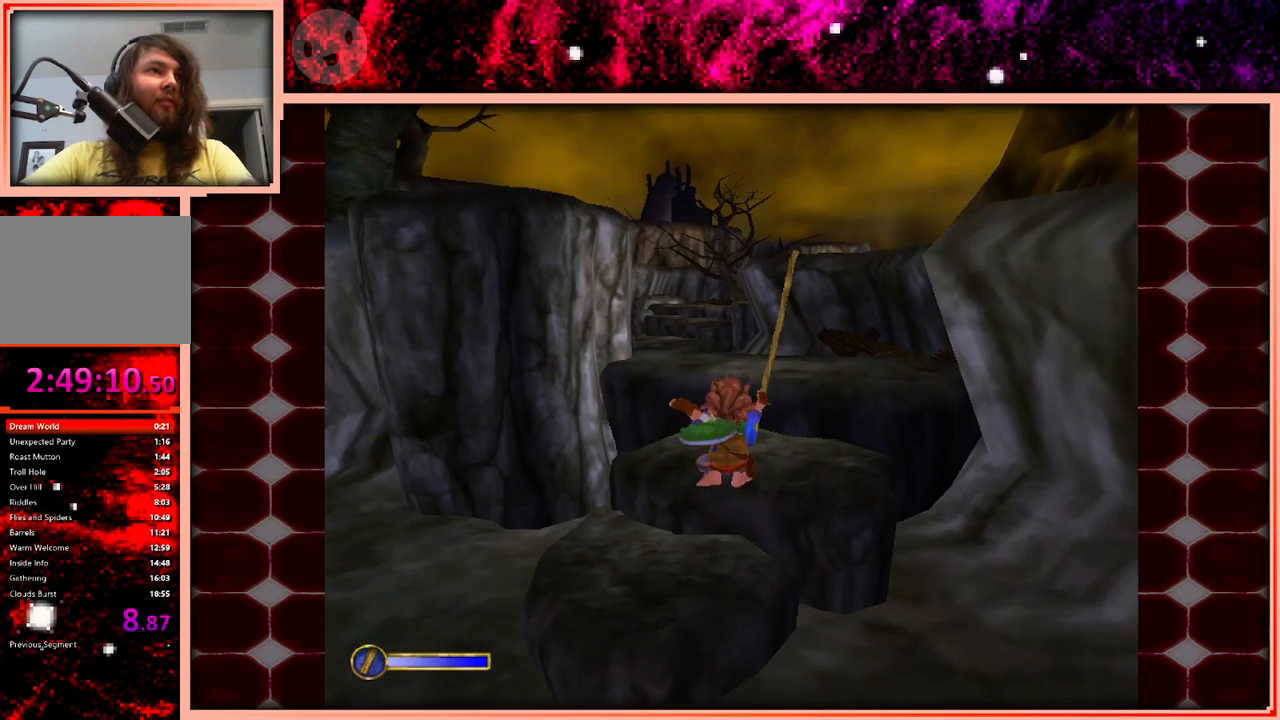
{"keys": ["w"], "events": [[333, "space", "down"], [433, "space", "up"]]}
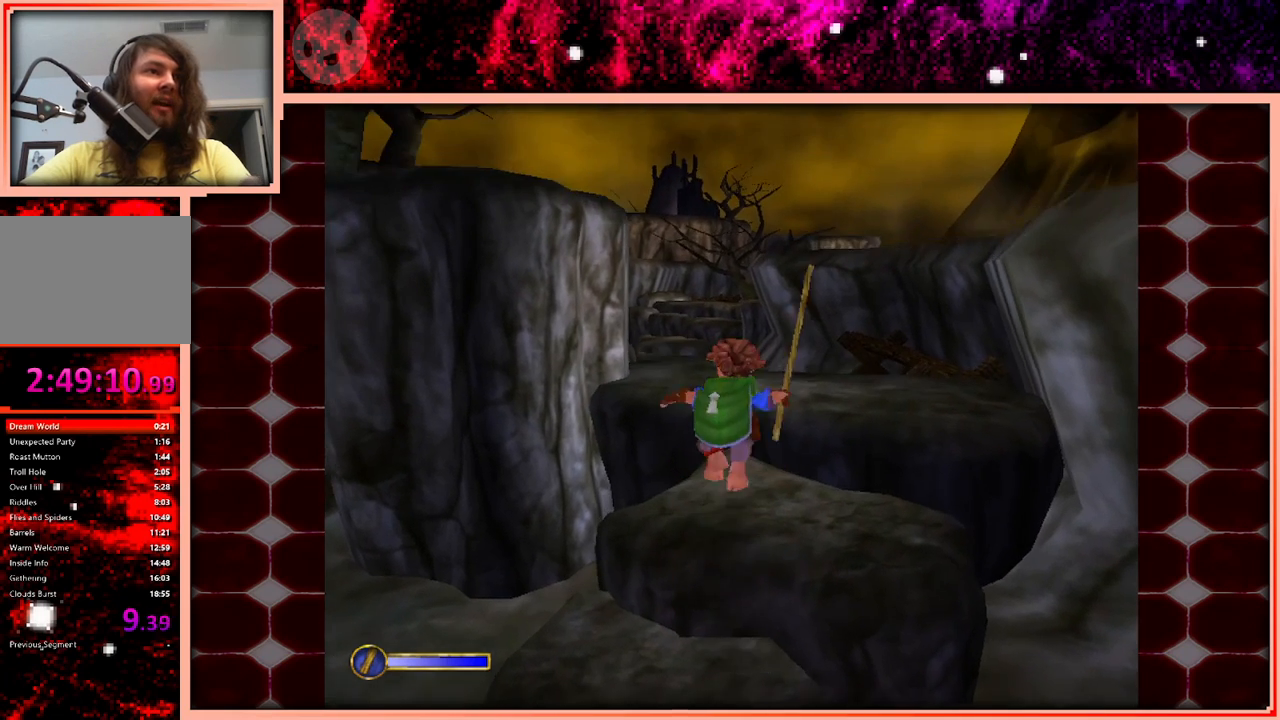
{"keys": [], "events": [[33, "w", "up"]]}